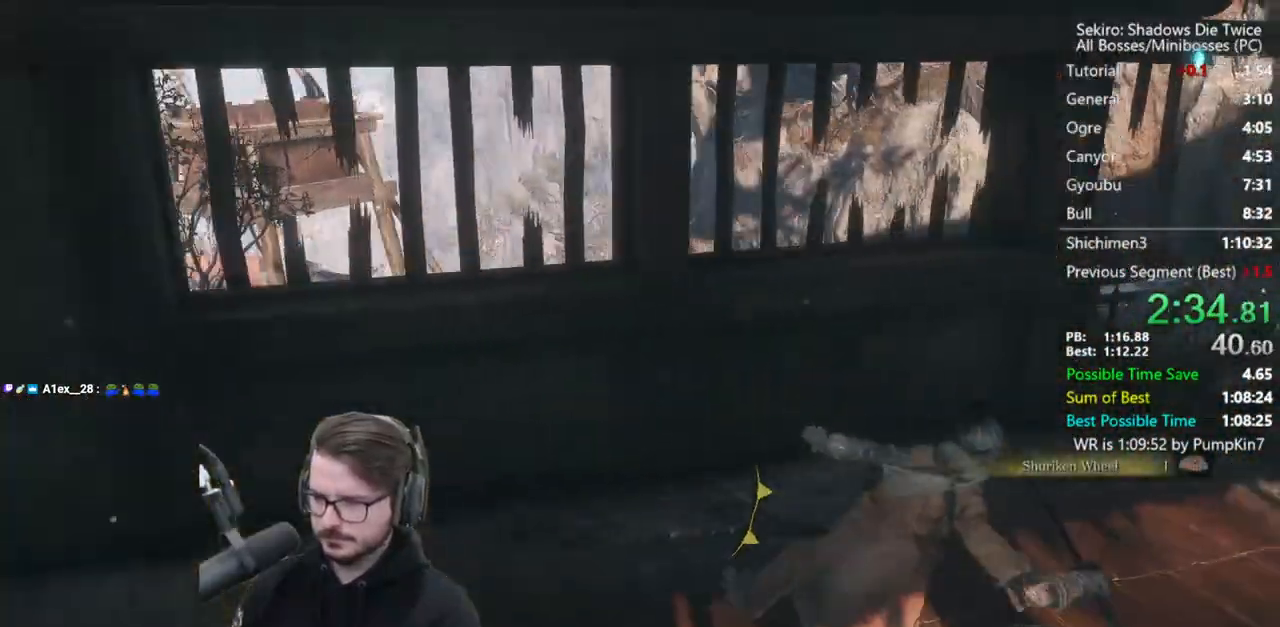
Gameplay with a controller (Xbox layout); each line is a JSON object with the inputs held at the frame after it. "events" lists button and stick changes between this image and that frame as [ms after this image, input, new state], when the widget could be followed in between.
{"buttons": ["B"], "left_stick": "up-left", "right_stick": "down-left", "events": [[233, "right_stick", "down-left"], [267, "left_stick", "up"], [400, "left_stick", "up-left"]]}
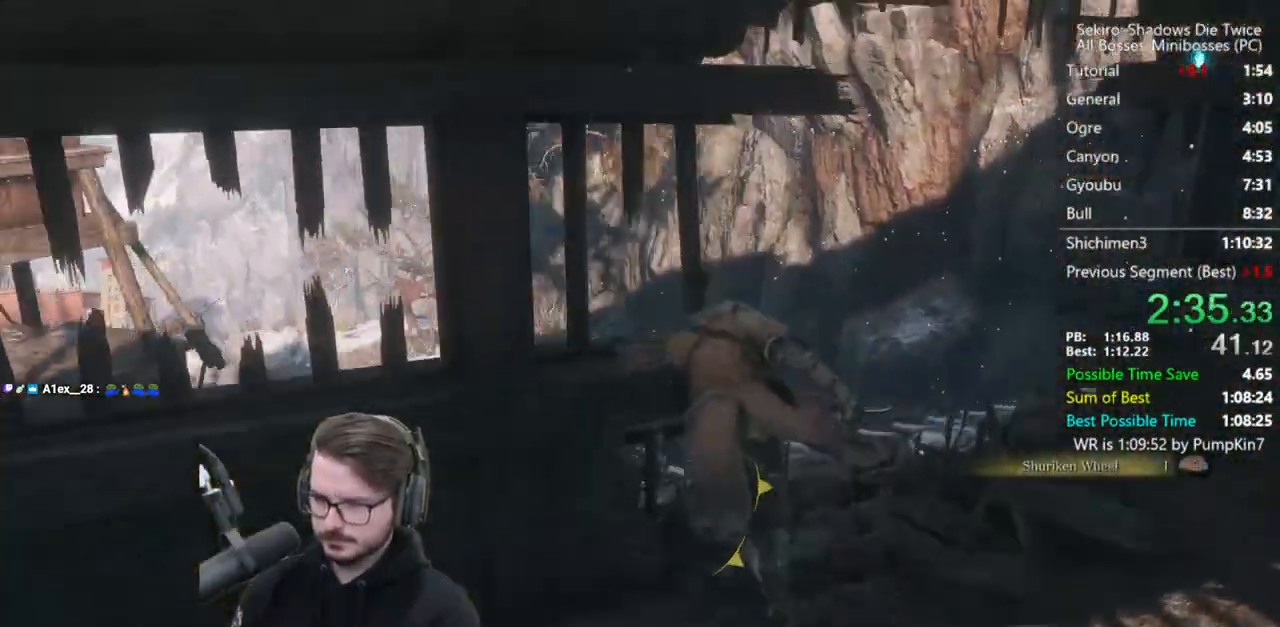
{"buttons": ["B"], "left_stick": "up", "right_stick": "center", "events": [[267, "right_stick", "center"], [283, "left_stick", "up"]]}
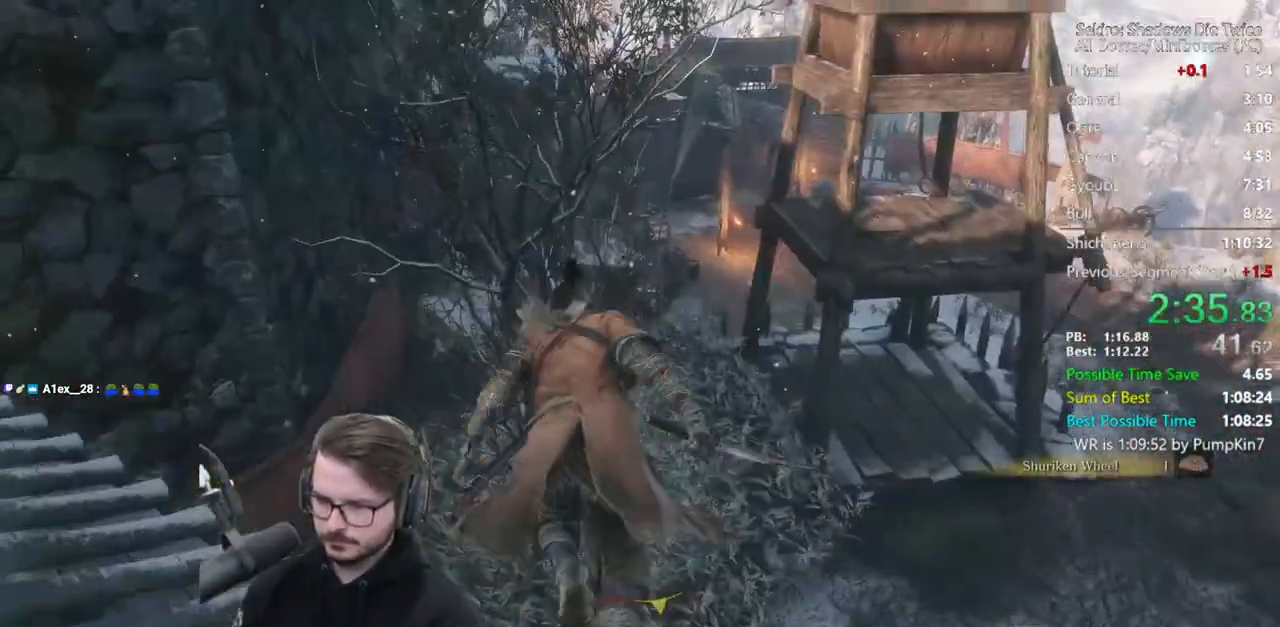
{"buttons": ["B"], "left_stick": "up", "right_stick": "center", "events": []}
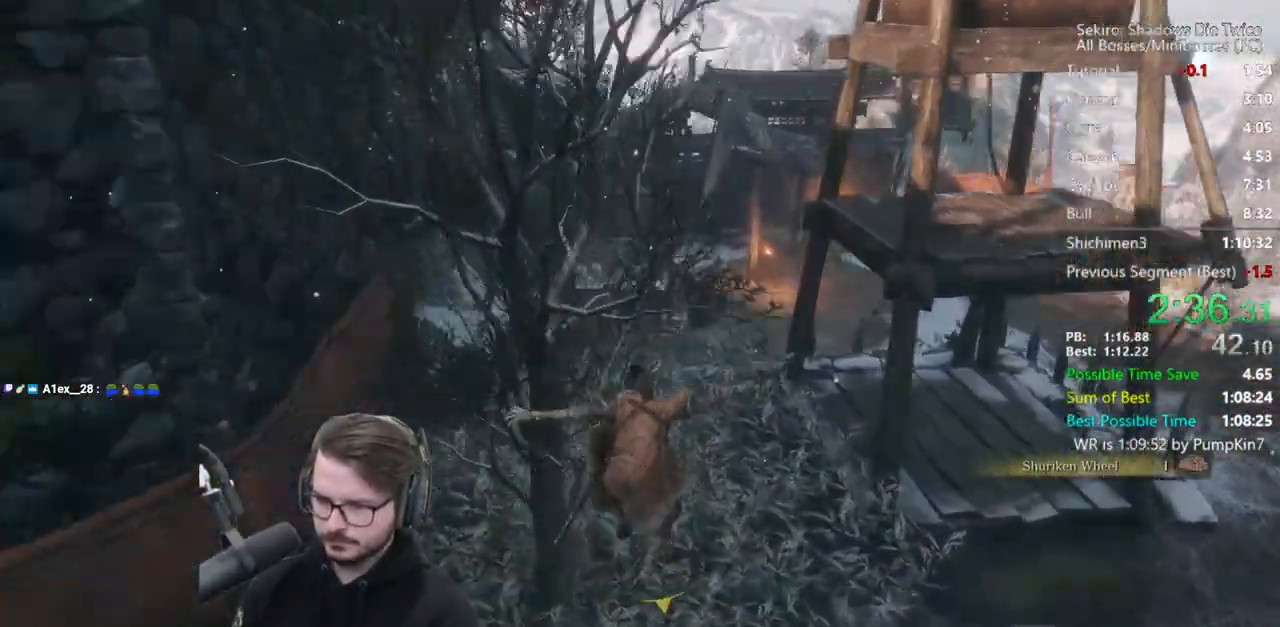
{"buttons": ["B"], "left_stick": "up", "right_stick": "center", "events": []}
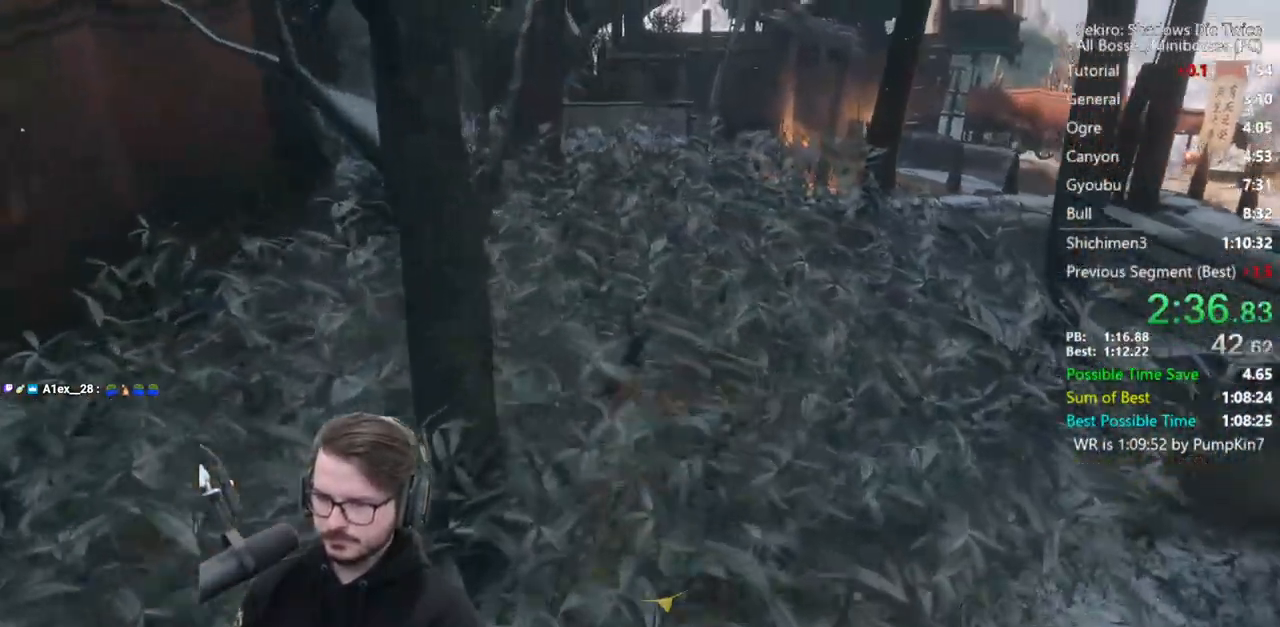
{"buttons": ["B"], "left_stick": "up", "right_stick": "center", "events": []}
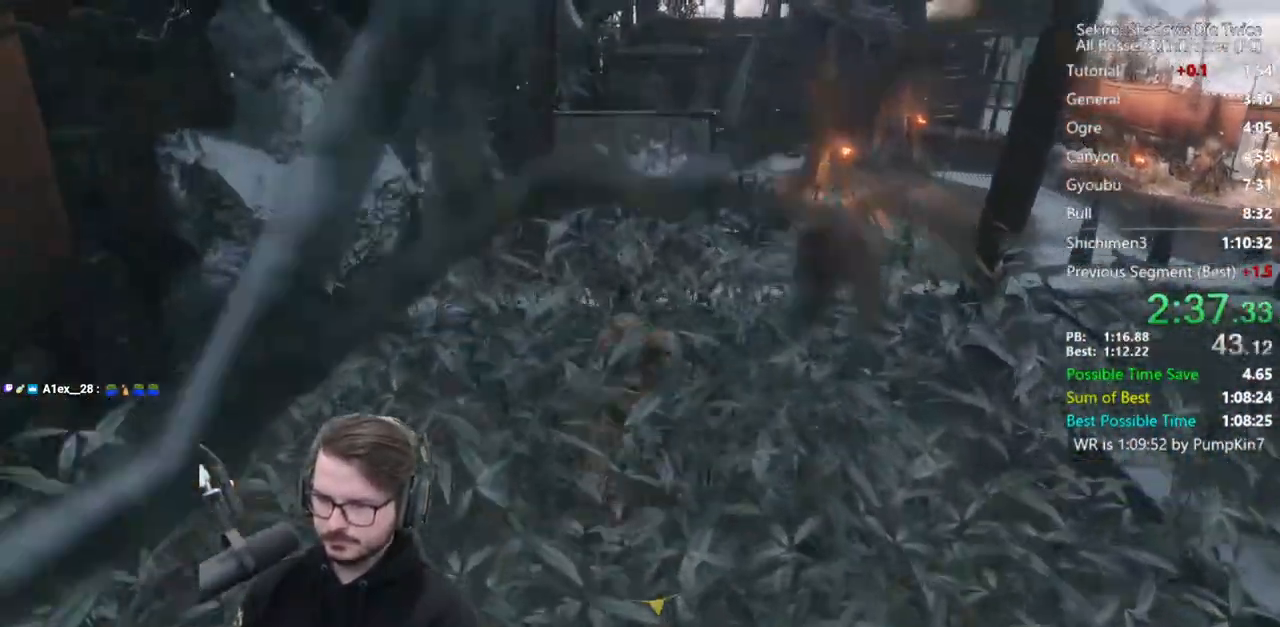
{"buttons": [], "left_stick": "up", "right_stick": "center", "events": [[50, "A", "down"], [133, "A", "up"], [133, "B", "up"]]}
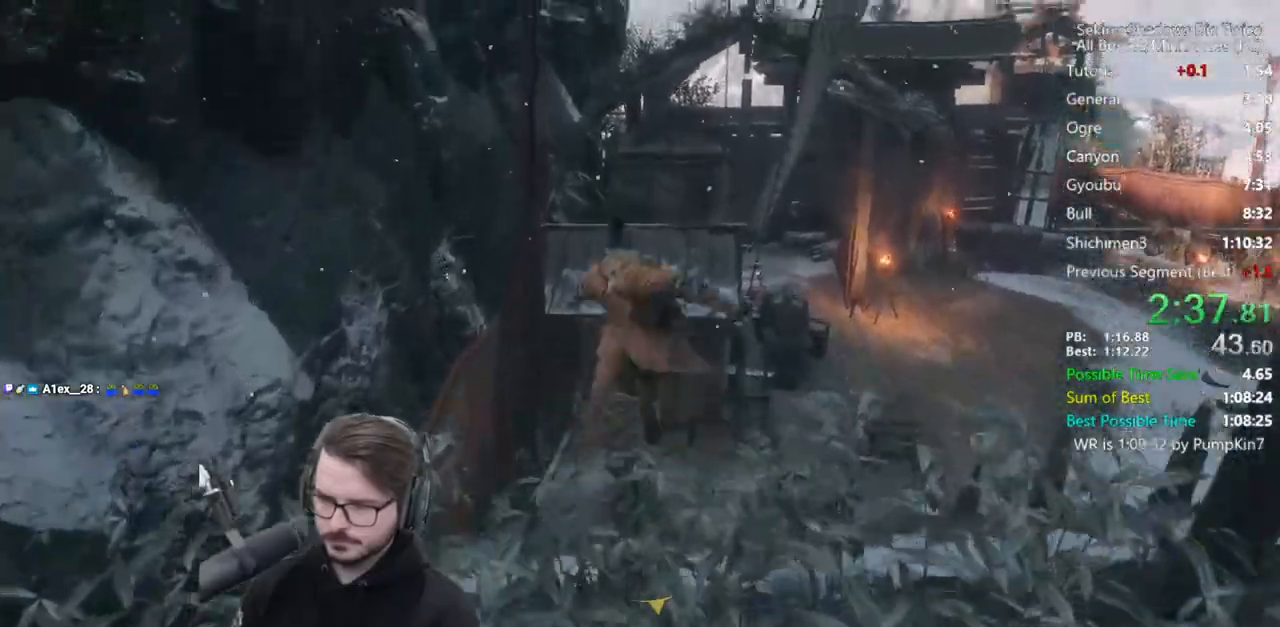
{"buttons": [], "left_stick": "up", "right_stick": "down", "events": [[367, "right_stick", "down"]]}
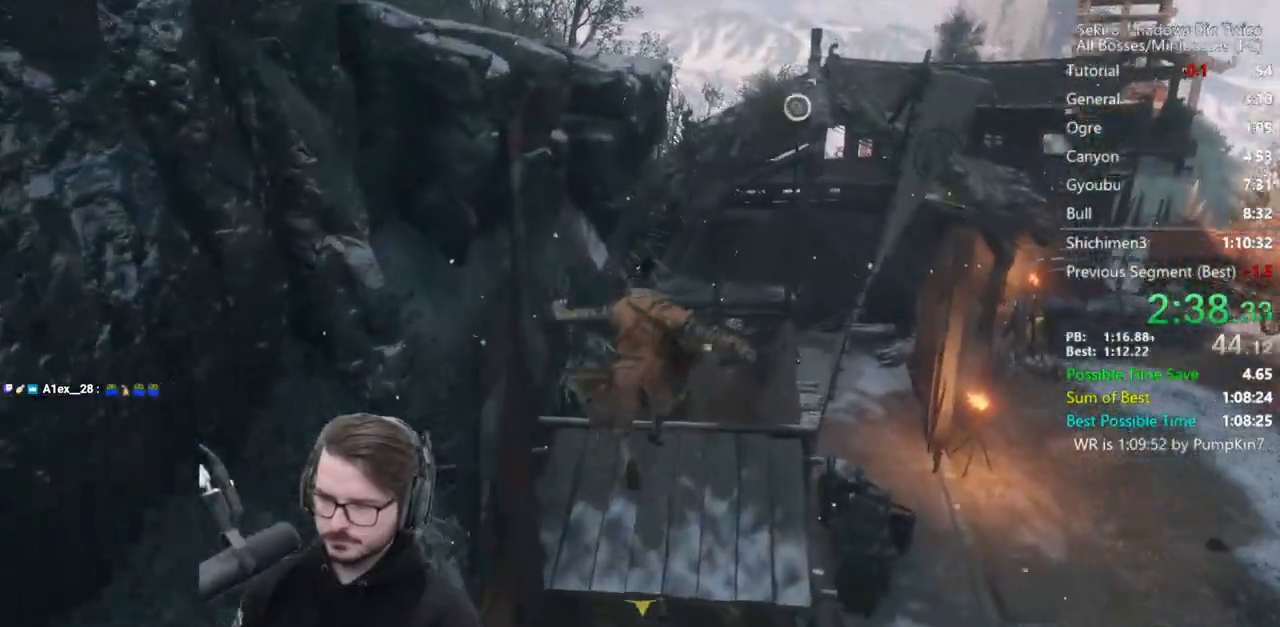
{"buttons": ["A"], "left_stick": "up", "right_stick": "center", "events": [[133, "right_stick", "center"], [433, "A", "down"]]}
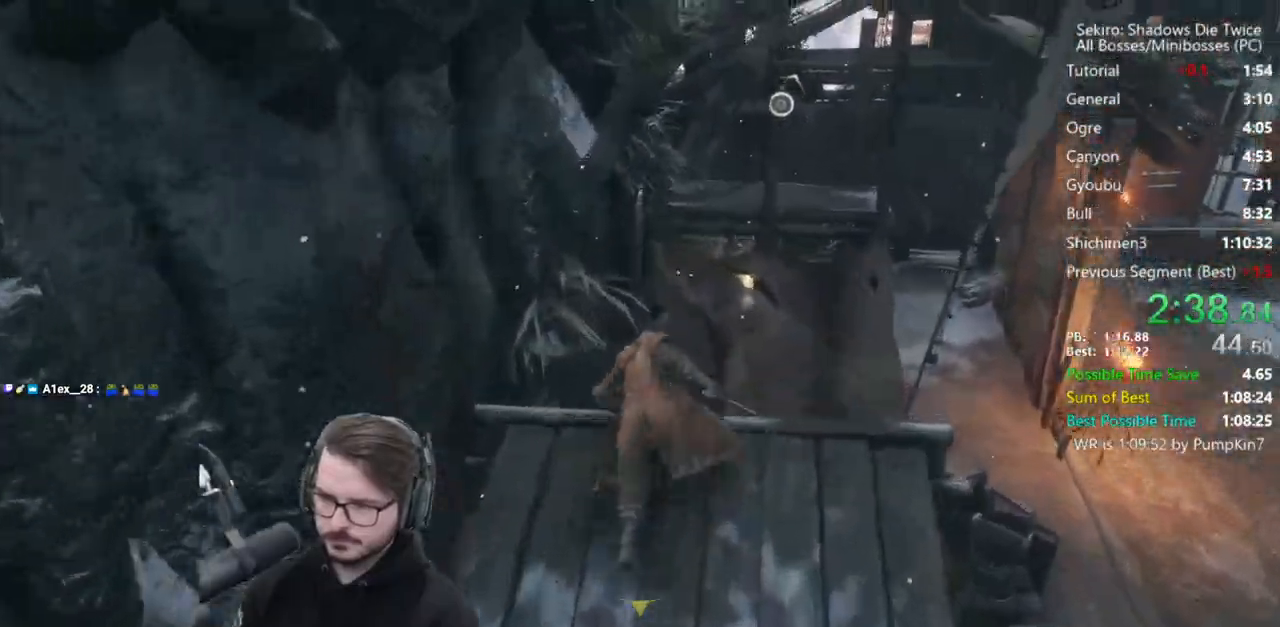
{"buttons": [], "left_stick": "up", "right_stick": "center", "events": [[67, "A", "up"]]}
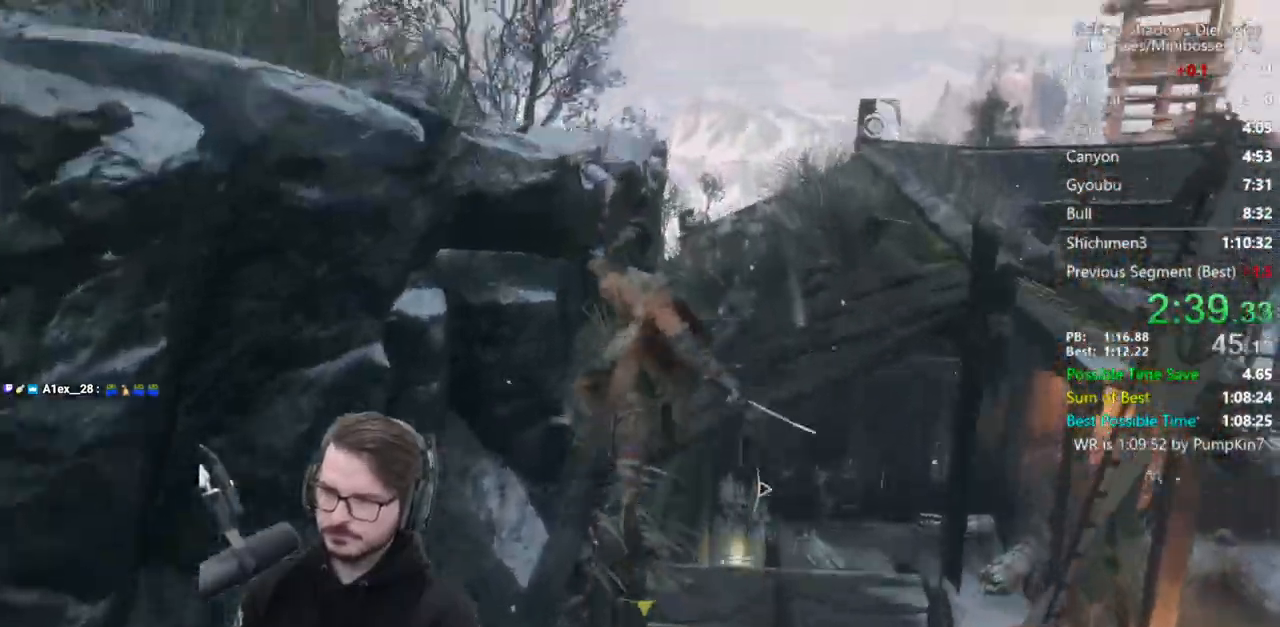
{"buttons": ["B"], "left_stick": "up", "right_stick": "down-right", "events": [[100, "right_stick", "down-right"], [133, "B", "down"]]}
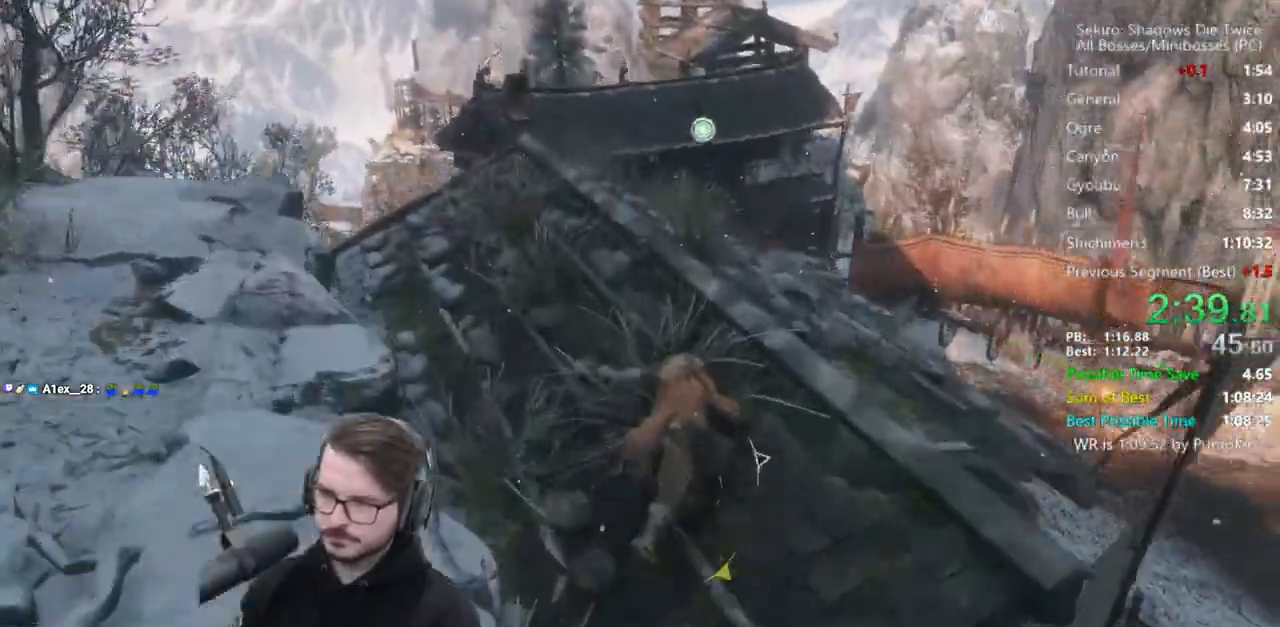
{"buttons": ["B"], "left_stick": "up", "right_stick": "center", "events": [[367, "right_stick", "center"]]}
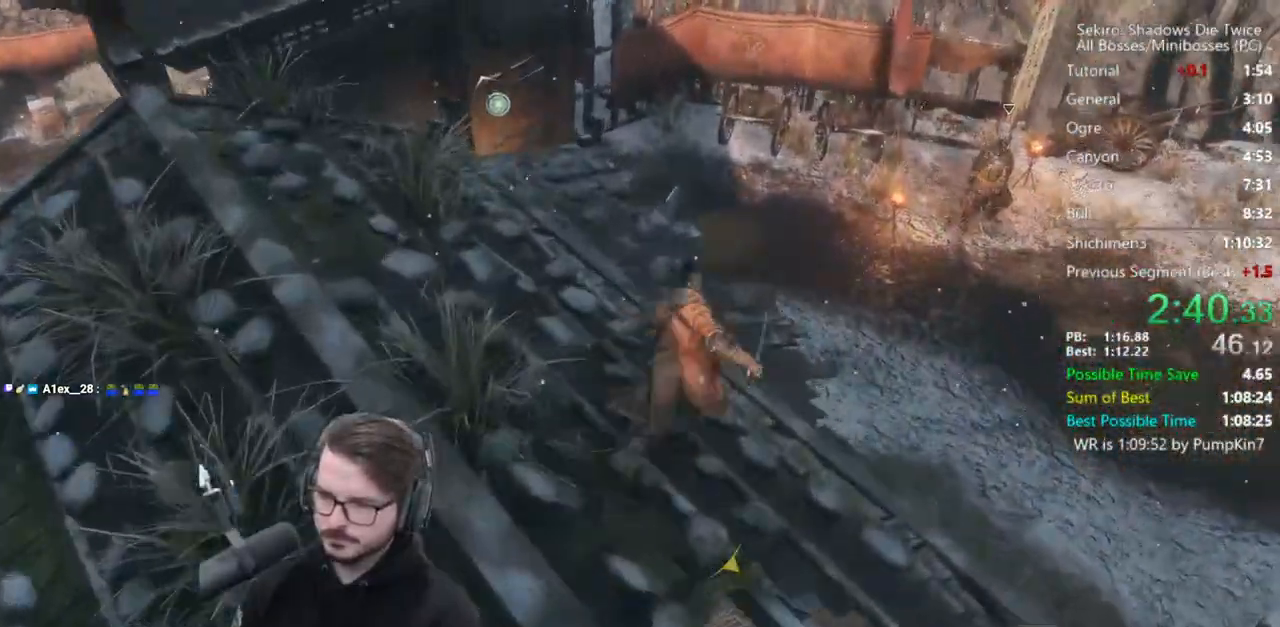
{"buttons": ["R1", "R3"], "left_stick": "up", "right_stick": "down", "events": [[33, "A", "down"], [117, "A", "up"], [117, "B", "up"], [233, "right_stick", "right"], [433, "R3", "down"], [433, "right_stick", "center"], [483, "R1", "down"], [483, "right_stick", "down"]]}
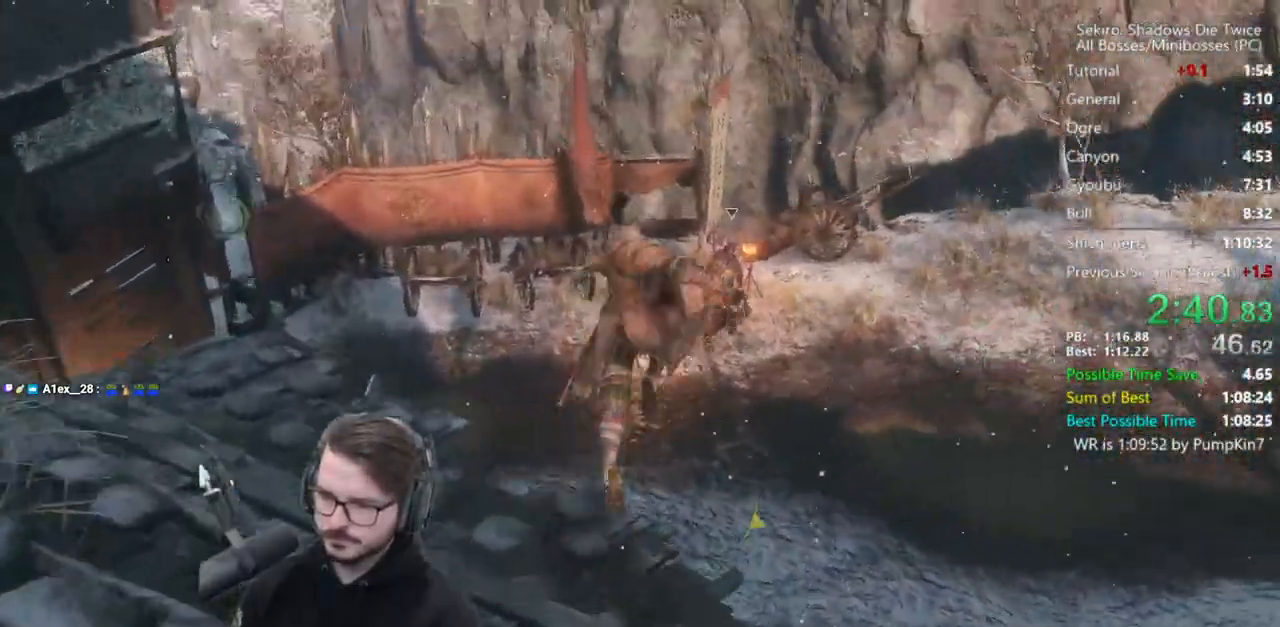
{"buttons": [], "left_stick": "center", "right_stick": "center", "events": [[50, "R3", "up"], [50, "right_stick", "center"], [133, "R1", "up"], [267, "left_stick", "center"]]}
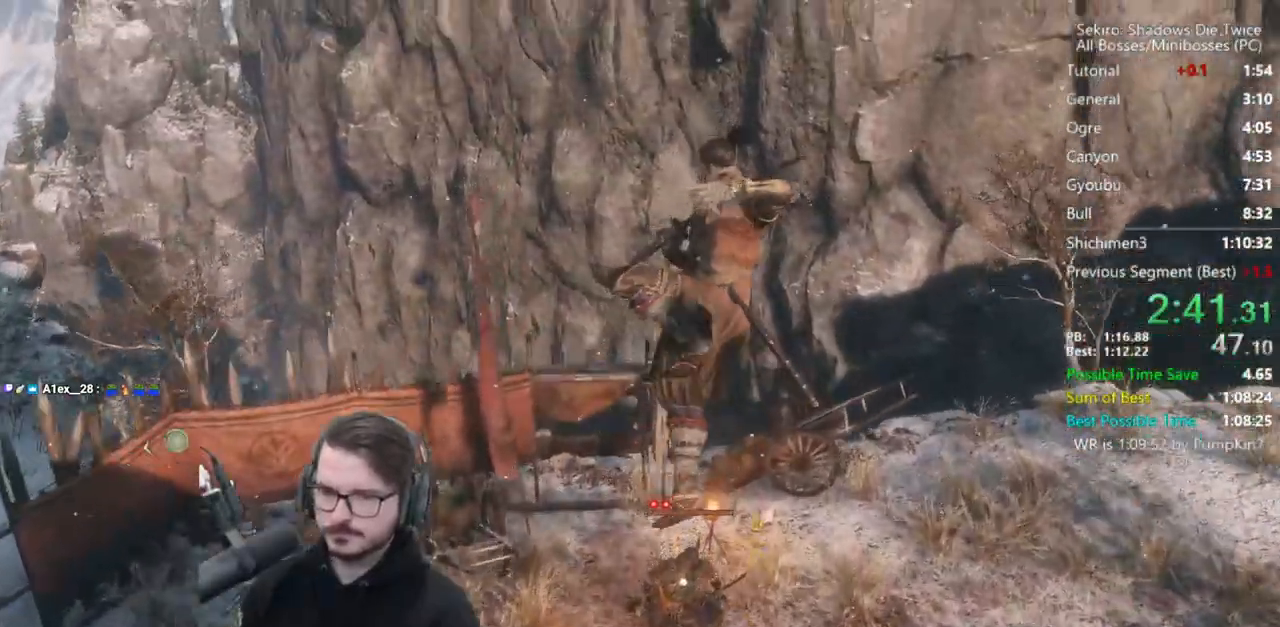
{"buttons": [], "left_stick": "center", "right_stick": "center", "events": []}
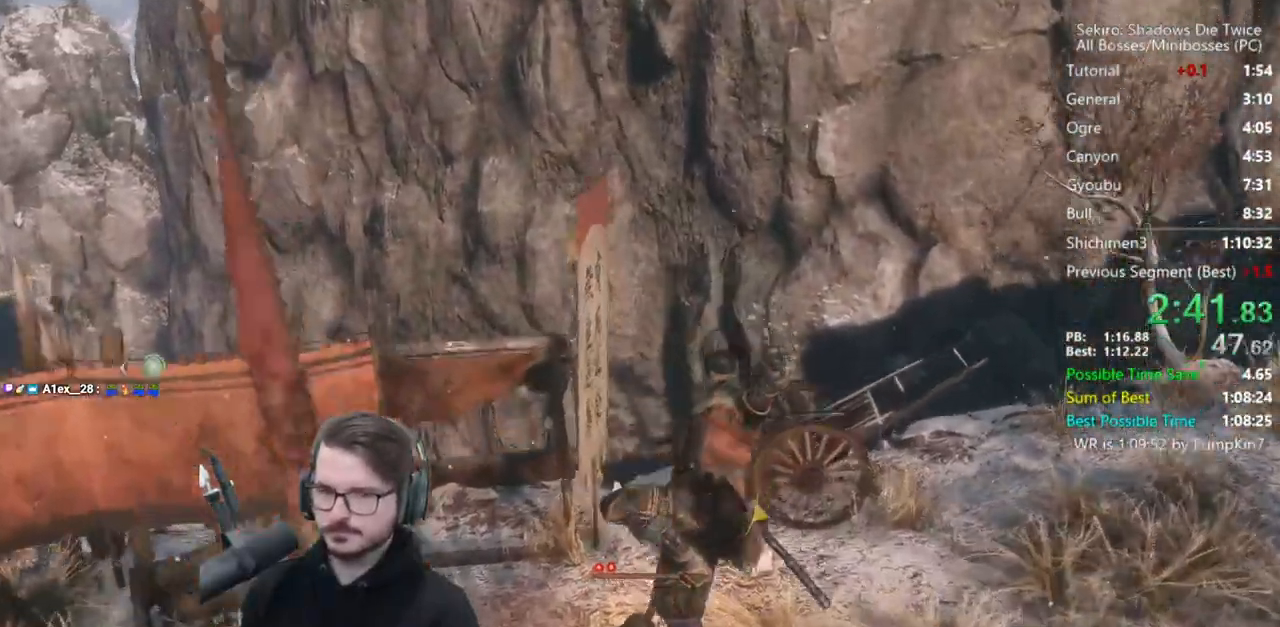
{"buttons": [], "left_stick": "center", "right_stick": "center", "events": []}
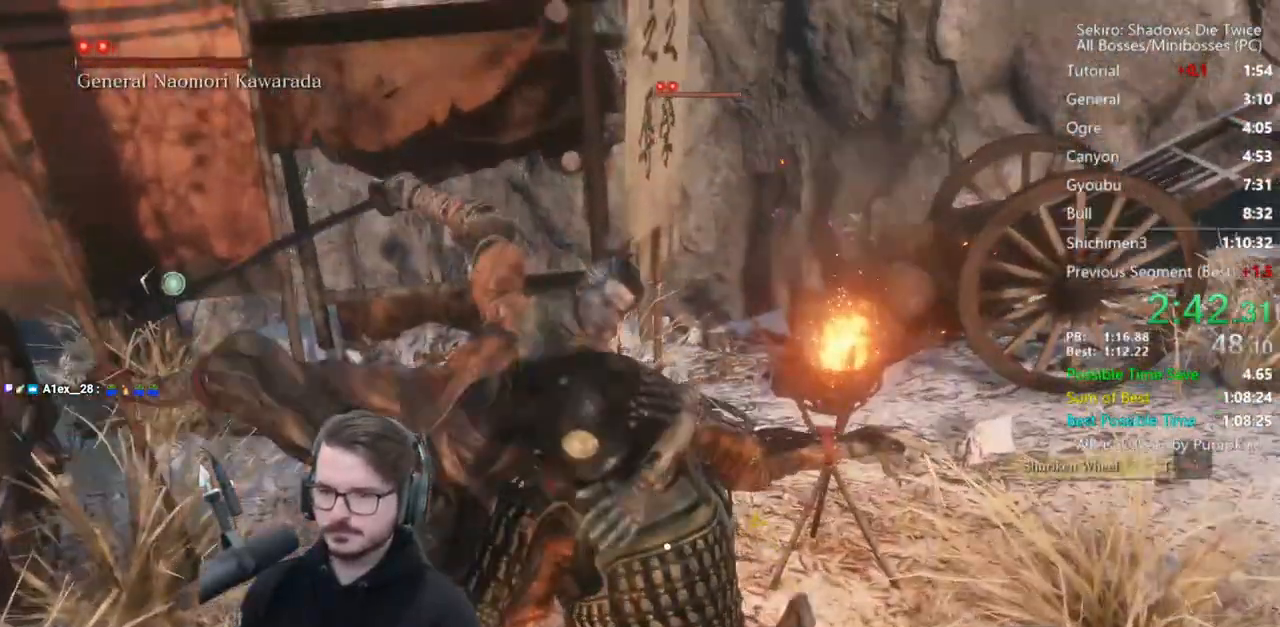
{"buttons": [], "left_stick": "center", "right_stick": "center", "events": []}
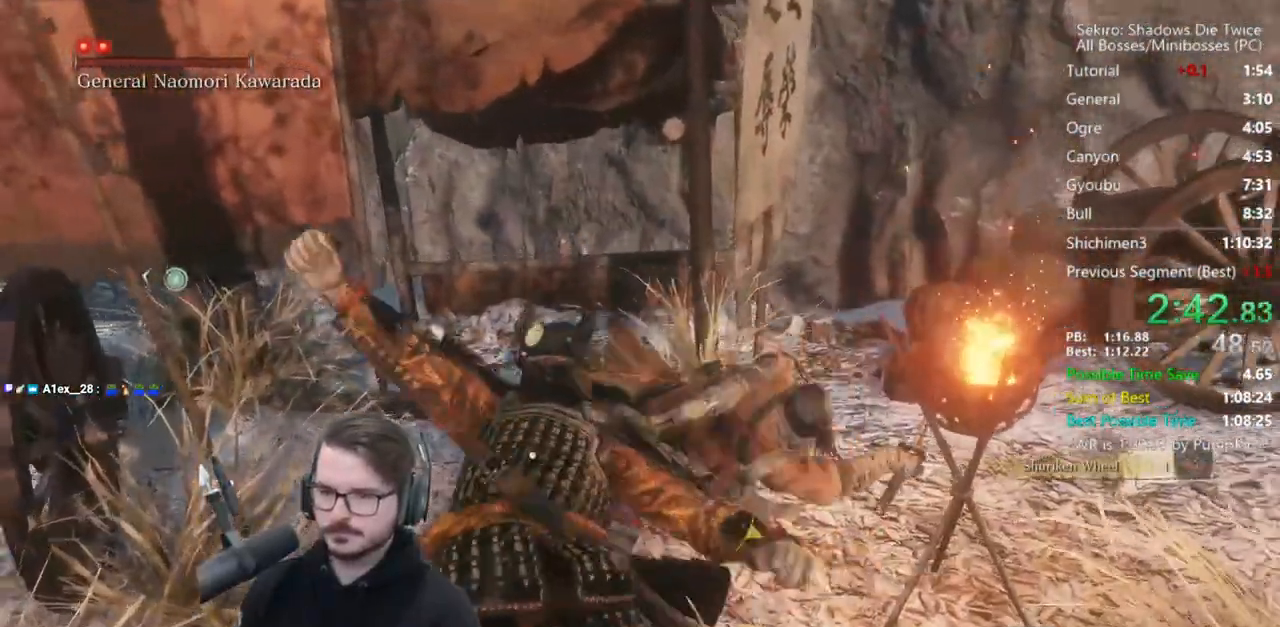
{"buttons": [], "left_stick": "up-right", "right_stick": "center", "events": [[233, "left_stick", "right"], [483, "left_stick", "up-right"]]}
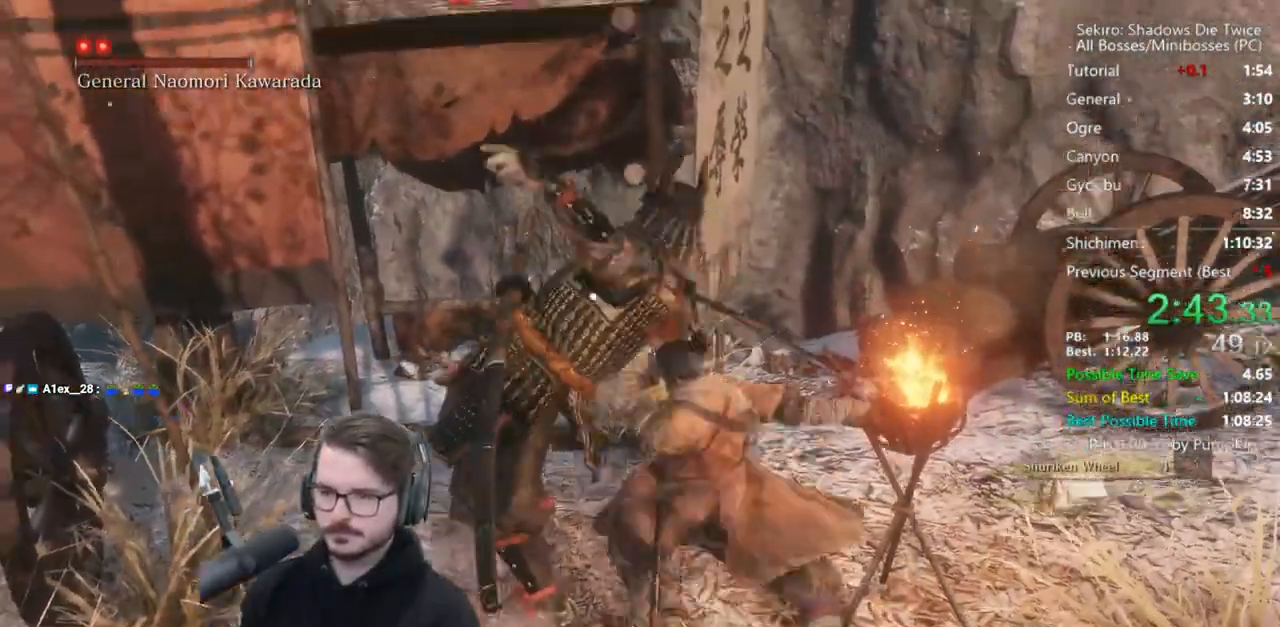
{"buttons": [], "left_stick": "up-right", "right_stick": "center", "events": []}
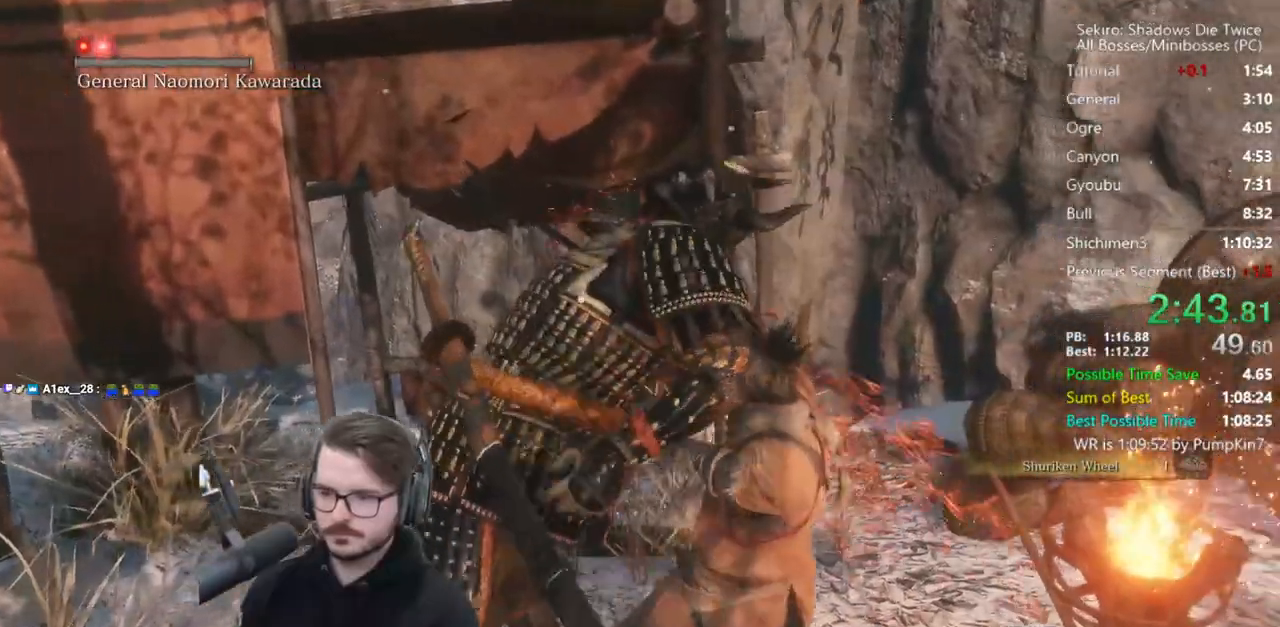
{"buttons": [], "left_stick": "up-right", "right_stick": "center", "events": []}
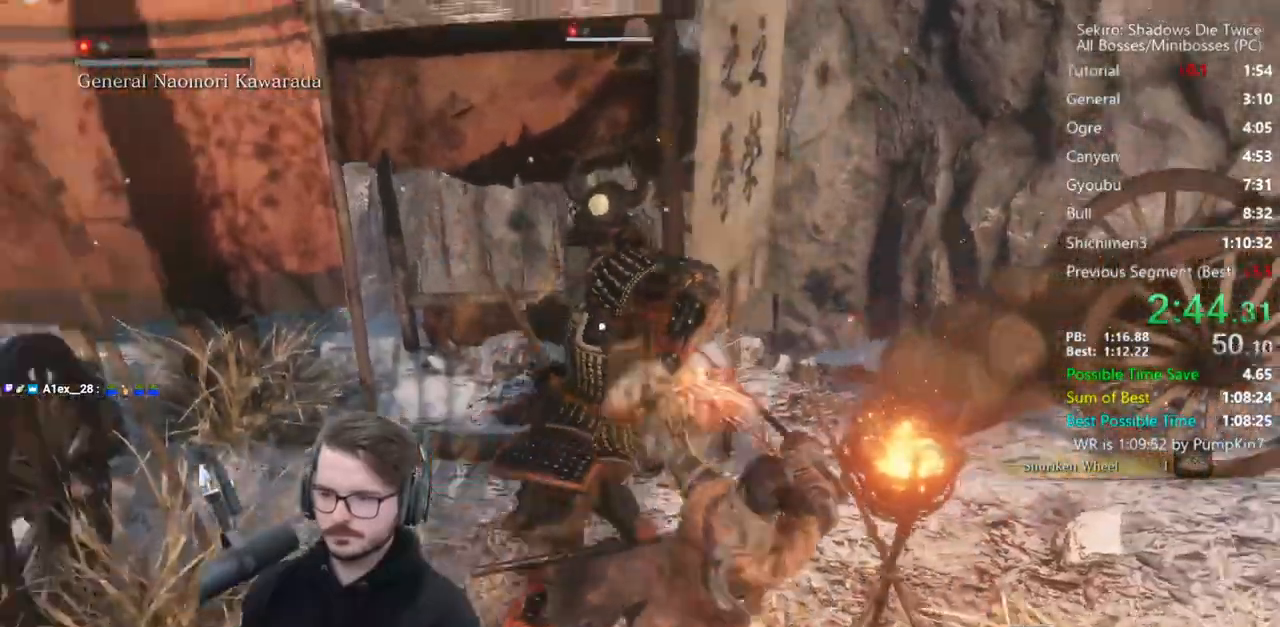
{"buttons": [], "left_stick": "up-right", "right_stick": "center", "events": [[300, "B", "down"], [433, "B", "up"]]}
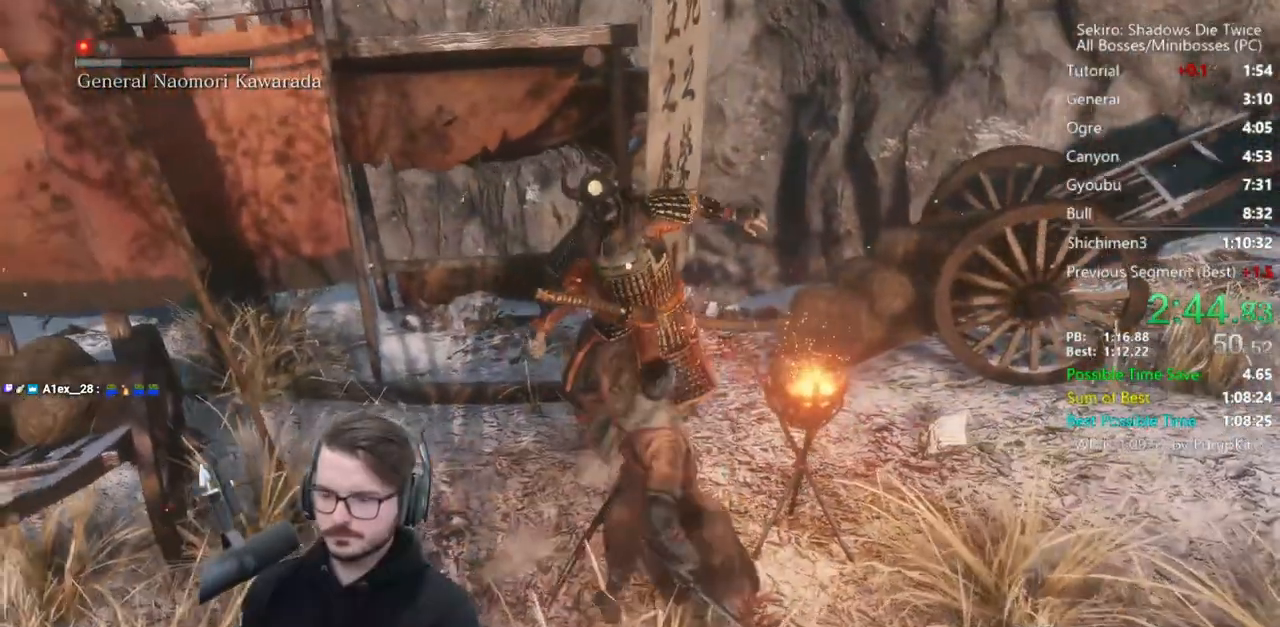
{"buttons": [], "left_stick": "center", "right_stick": "center", "events": [[150, "R1", "down"], [200, "R1", "up"], [267, "R1", "down"], [367, "R1", "up"], [367, "left_stick", "center"]]}
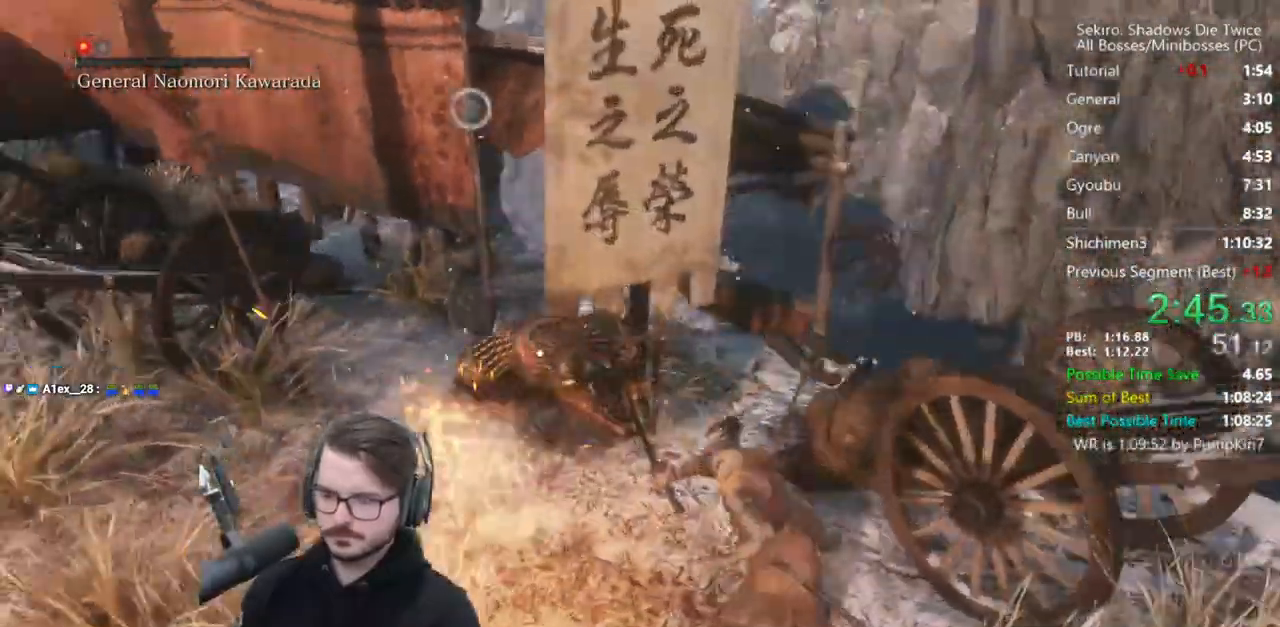
{"buttons": ["R1"], "left_stick": "center", "right_stick": "center", "events": [[333, "R1", "down"], [400, "R1", "up"], [467, "R1", "down"]]}
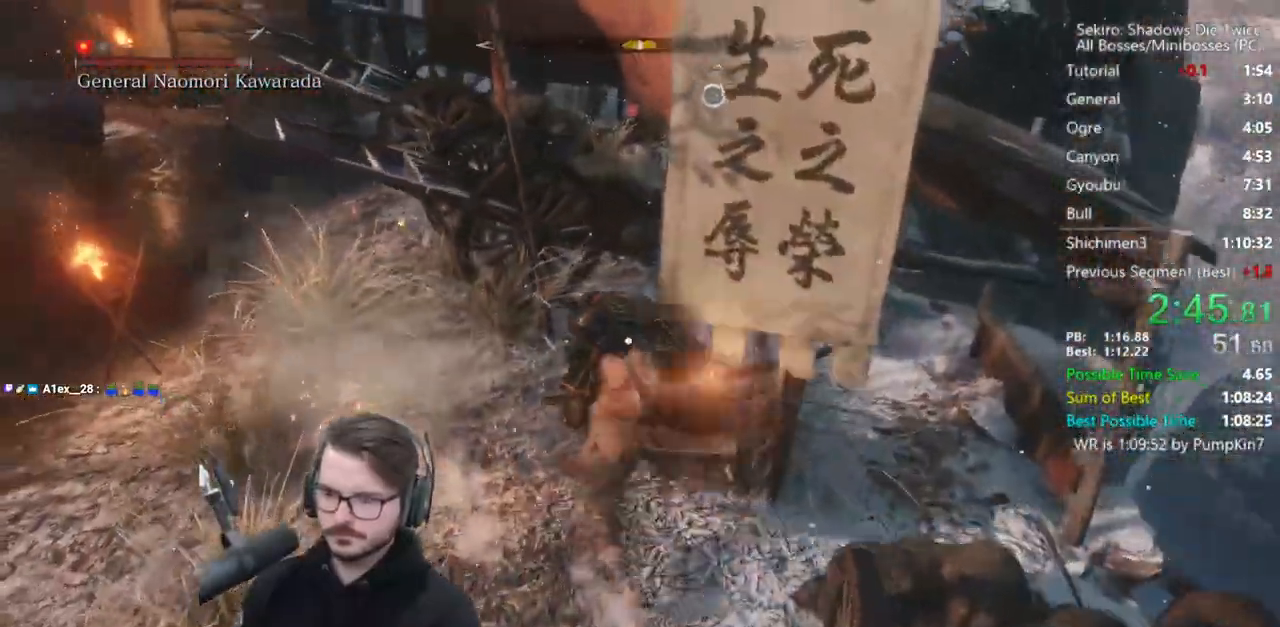
{"buttons": [], "left_stick": "center", "right_stick": "center", "events": [[67, "R1", "up"], [300, "R3", "down"], [400, "R3", "up"]]}
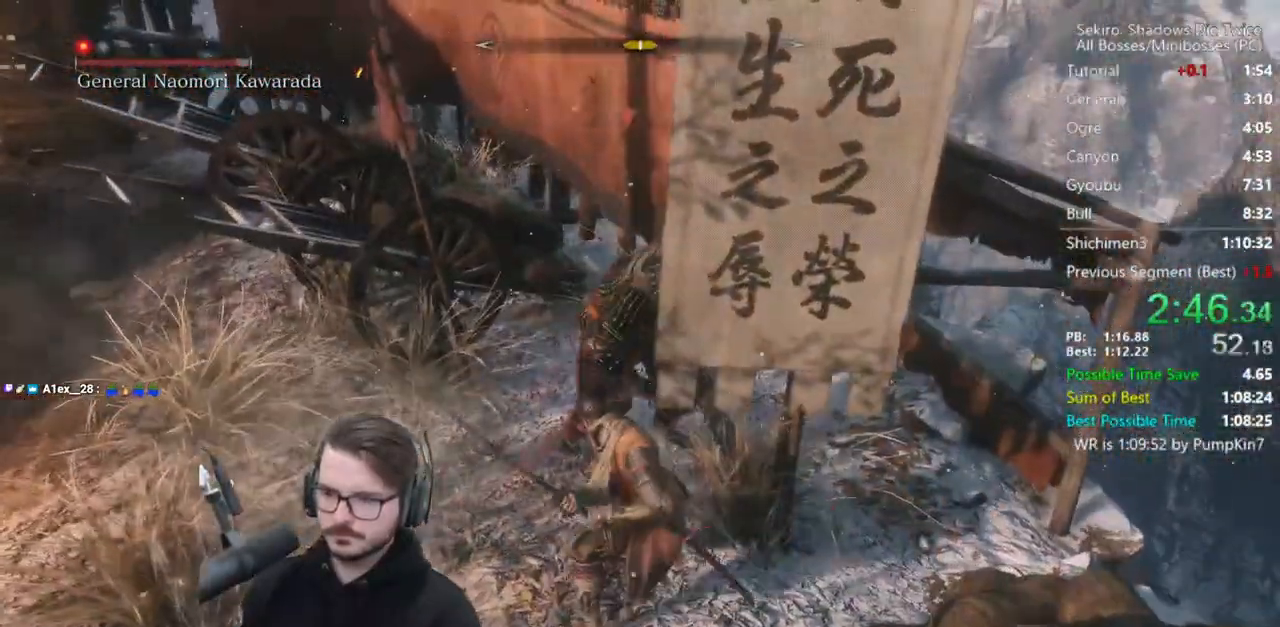
{"buttons": [], "left_stick": "right", "right_stick": "center", "events": [[67, "R1", "down"], [133, "R1", "up"], [200, "R1", "down"], [267, "left_stick", "right"], [283, "right_stick", "down-left"], [300, "R1", "up"], [417, "right_stick", "center"]]}
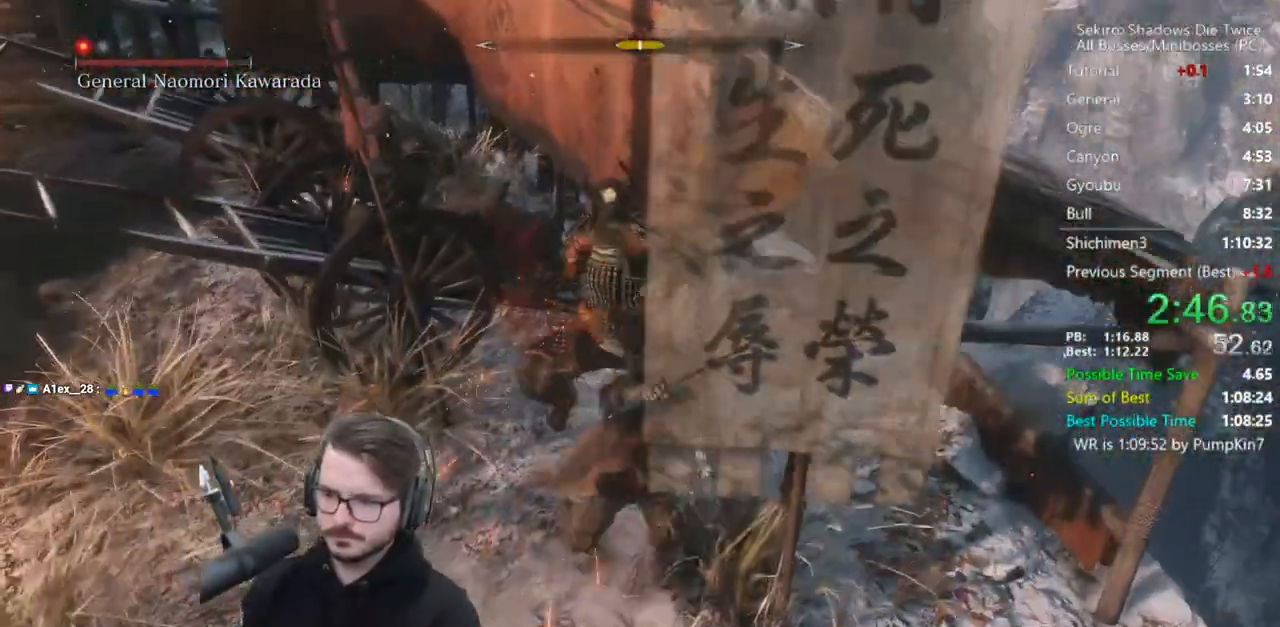
{"buttons": [], "left_stick": "down-left", "right_stick": "center", "events": [[233, "R1", "down"], [233, "left_stick", "center"], [300, "R1", "up"], [367, "R1", "down"], [367, "left_stick", "down-left"], [467, "R1", "up"]]}
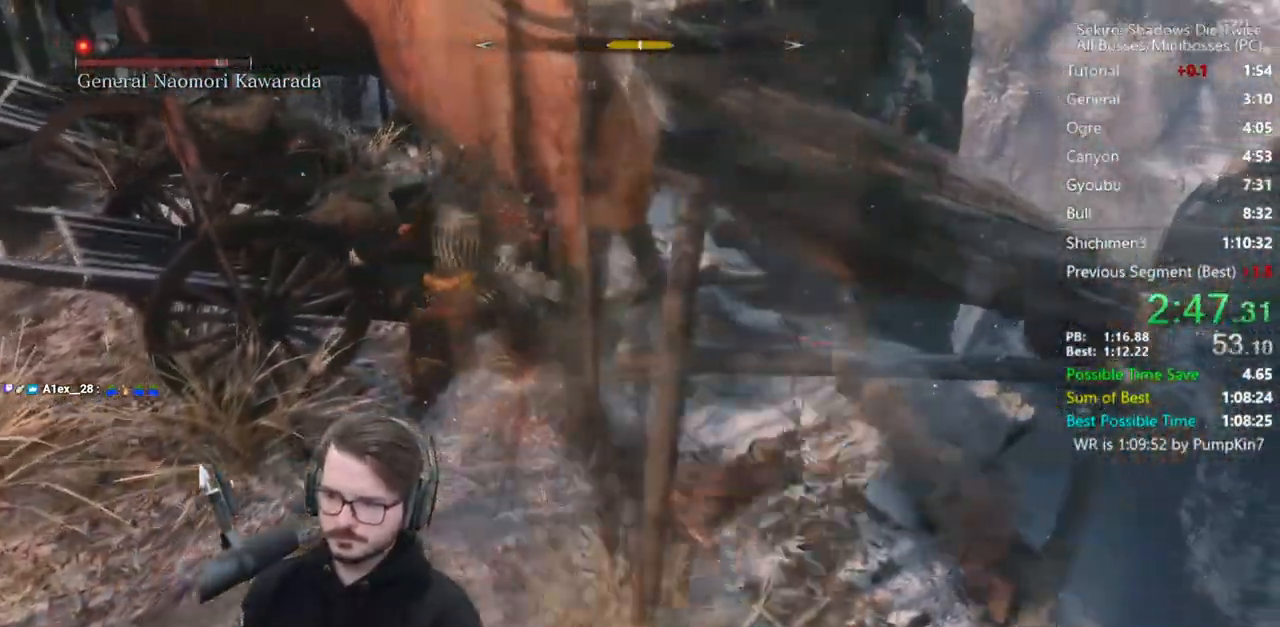
{"buttons": ["R1"], "left_stick": "left", "right_stick": "center", "events": [[150, "left_stick", "left"], [333, "R1", "down"], [400, "R1", "up"], [467, "R1", "down"]]}
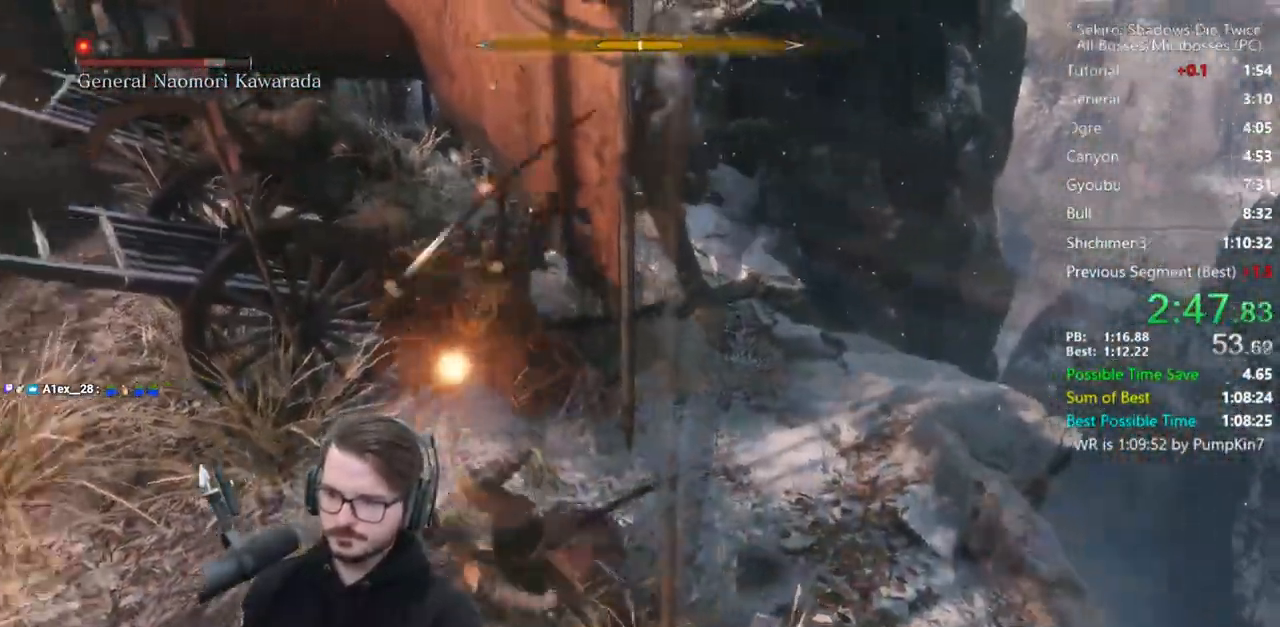
{"buttons": ["R1"], "left_stick": "up", "right_stick": "right", "events": [[33, "left_stick", "up-left"], [67, "R1", "up"], [433, "R1", "down"], [433, "right_stick", "right"], [500, "left_stick", "up"]]}
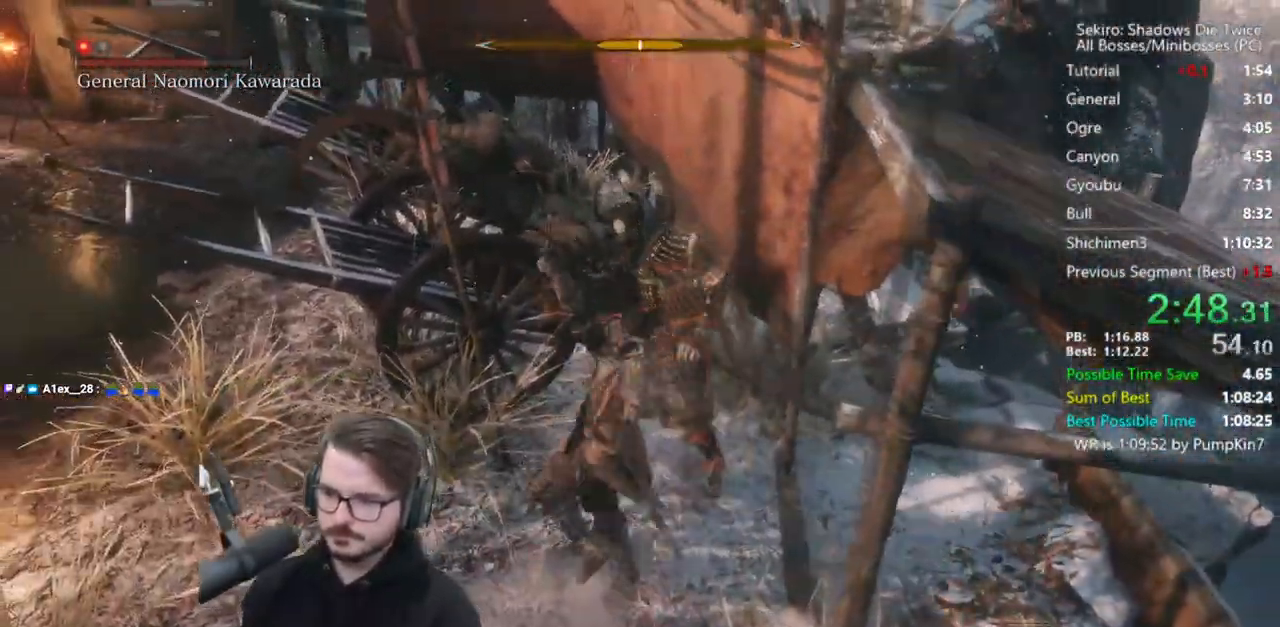
{"buttons": [], "left_stick": "up", "right_stick": "right", "events": [[33, "R1", "up"], [117, "R1", "down"], [117, "right_stick", "center"], [233, "R1", "up"], [300, "right_stick", "right"]]}
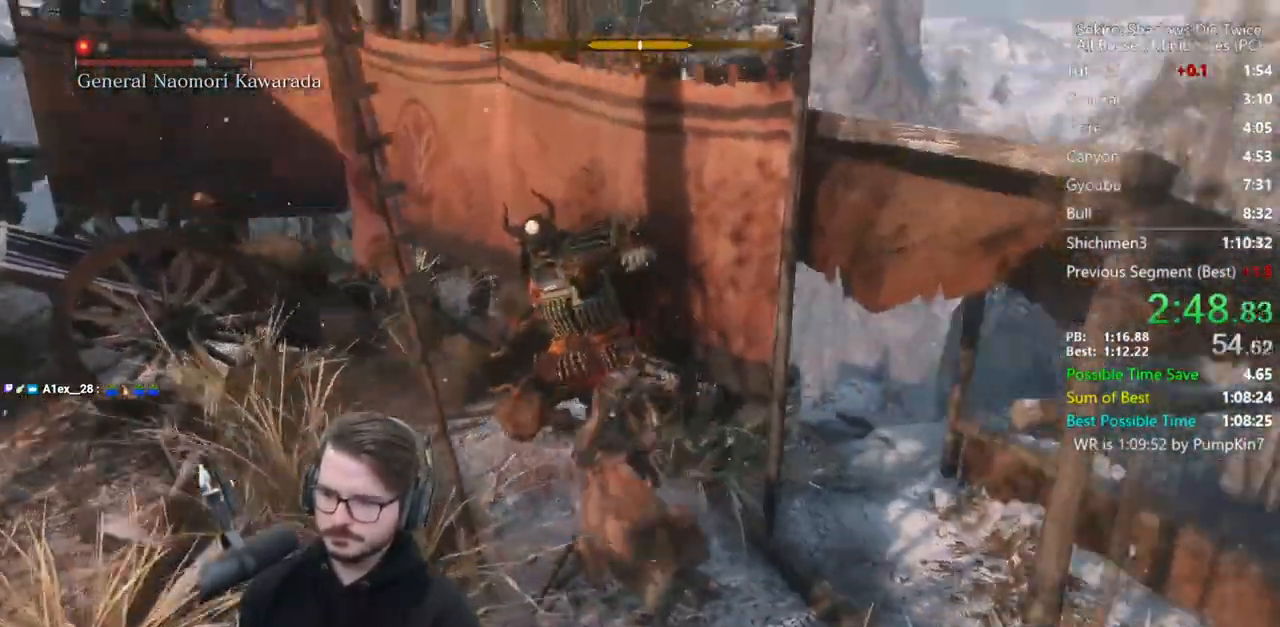
{"buttons": [], "left_stick": "up", "right_stick": "center", "events": [[167, "right_stick", "center"], [233, "R1", "down"], [333, "R1", "up"]]}
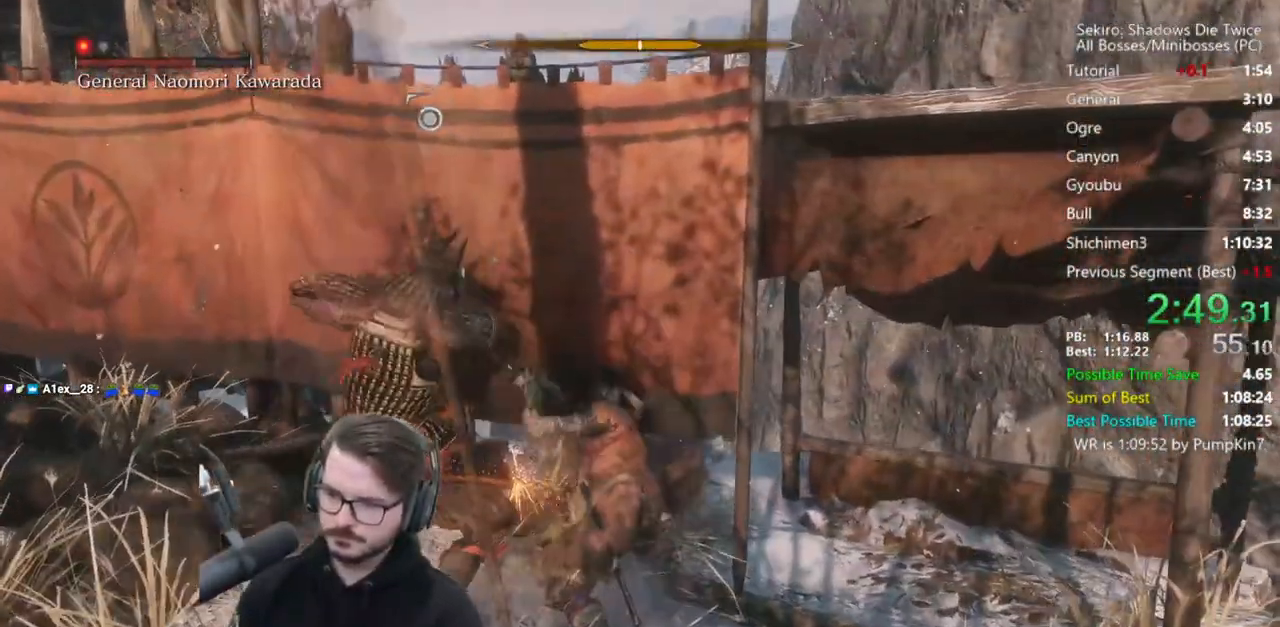
{"buttons": ["R1"], "left_stick": "up", "right_stick": "center", "events": [[267, "R1", "down"], [367, "R1", "up"], [433, "R1", "down"]]}